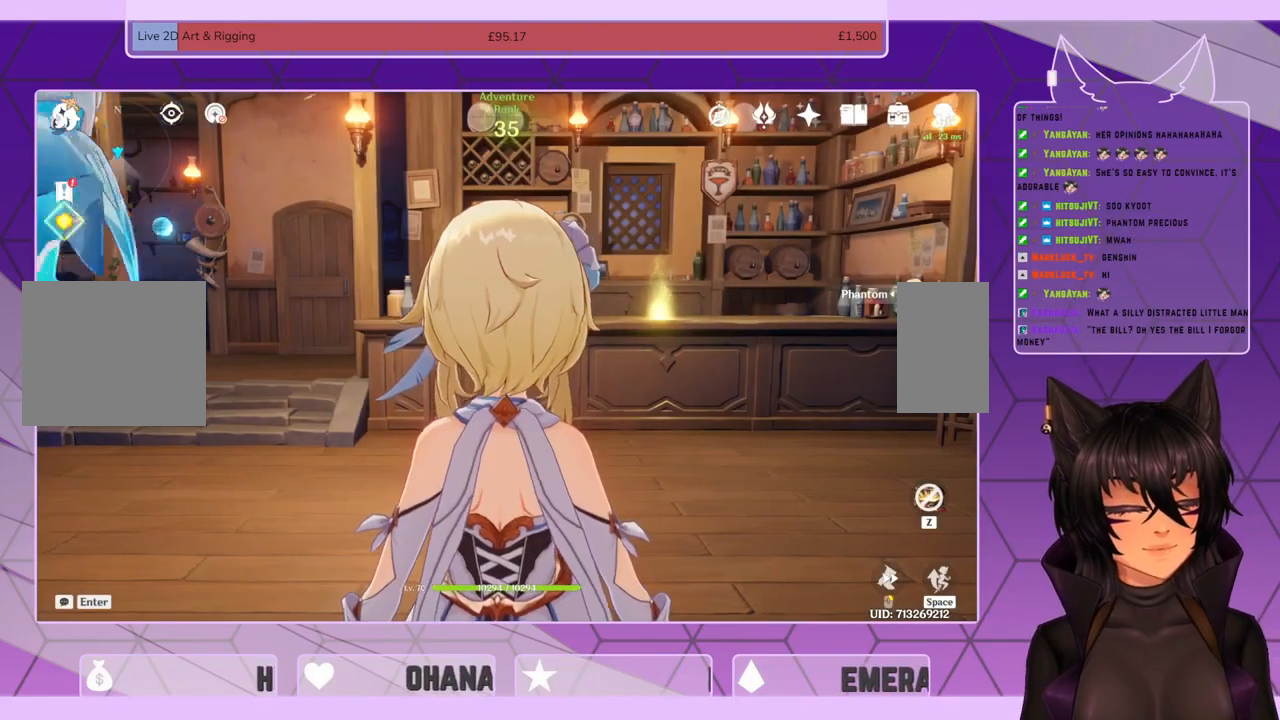
Gameplay with keyboard and mouse; each line is a JSON object with the keys and mouse buttons held at the frame after it. "events" lists presses ("down") and releases ("up") of "a", "c", "ctrl", "d", "e", "f", "q", "r", "s", "shift", "space", "tab", "v", "w", "x", "z", "mouse_left", "mouse_wheel", "mouse_right", "mouse_mb4" and "mouse_mb5" between this image and that frame as [ms after this image, input, new state], when the widget could be followed in between. "mouse_left", "mouse_wheel", "mouse_right", "mouse_mb4", "mouse_mb5" = the "left", "wheel", "right", "mb4", "mb5" buttons of the "mouse" list. No other keys are recorded. "wheel" means that the mouse wheel is clicked or scrolled. Mouse movement is not recorded.
{"keys": [], "mouse": [], "events": [[100, "tab", "up"]]}
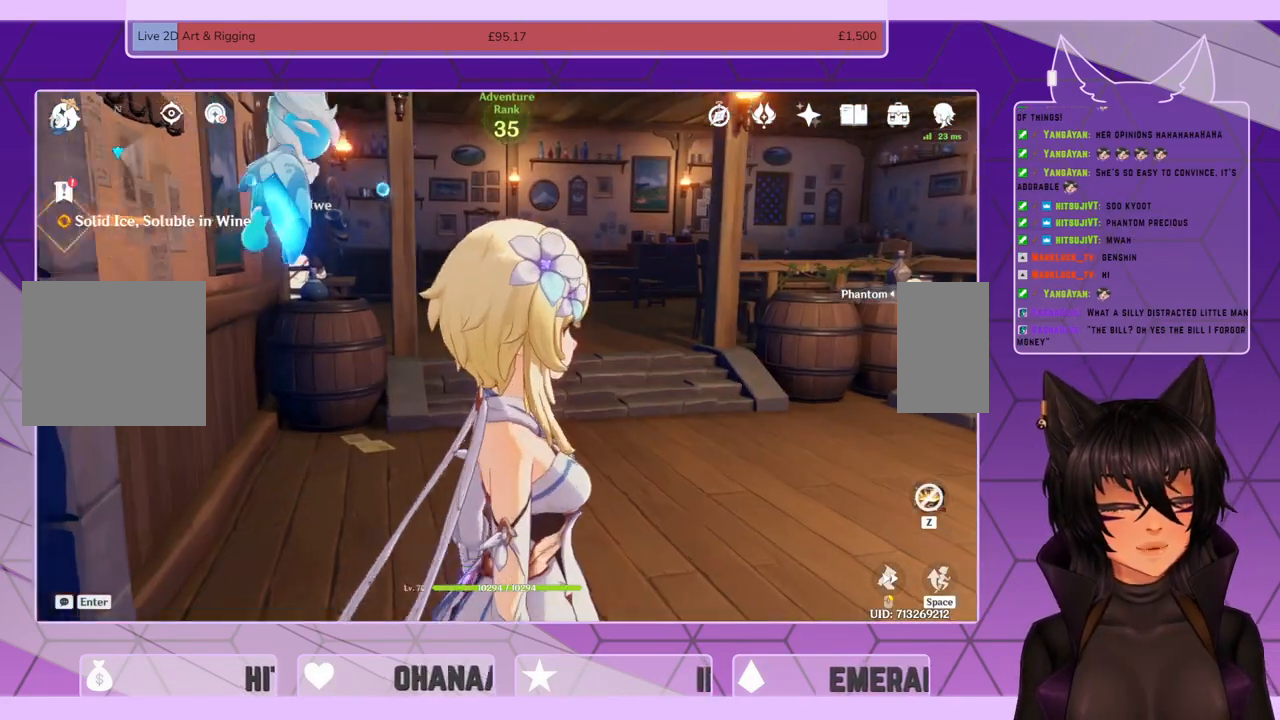
{"keys": [], "mouse": [], "events": []}
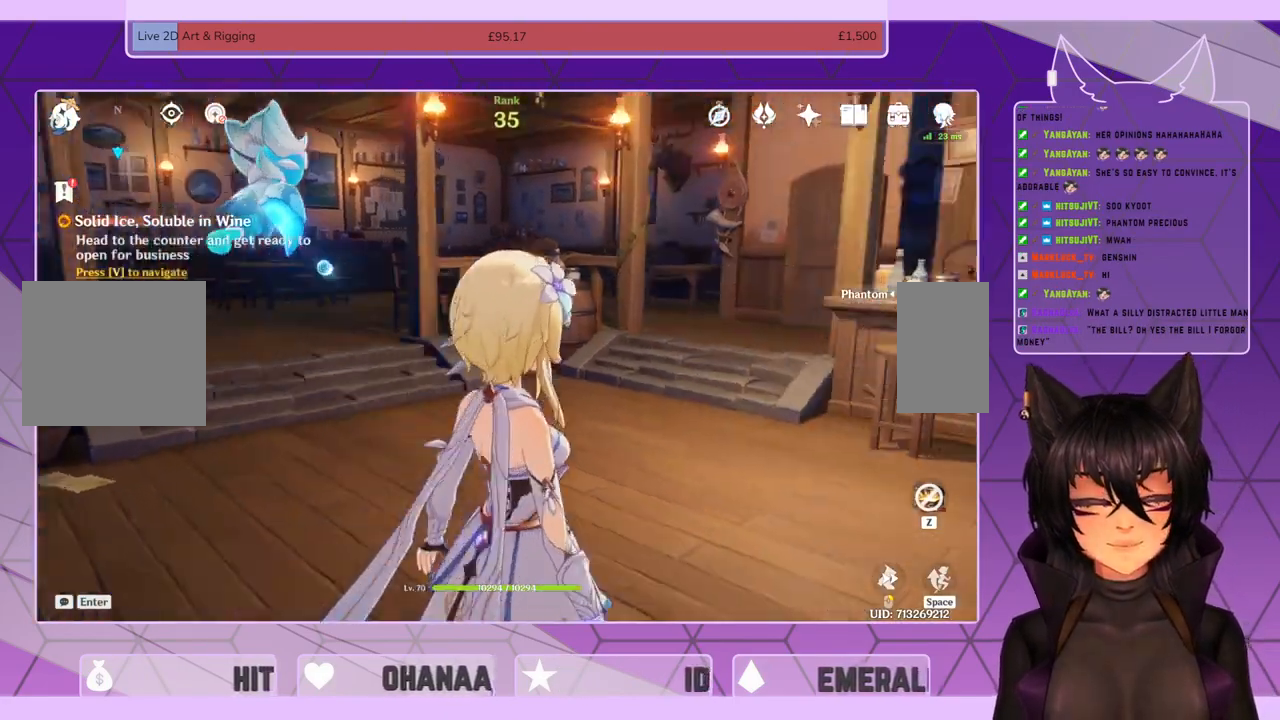
{"keys": [], "mouse": [], "events": []}
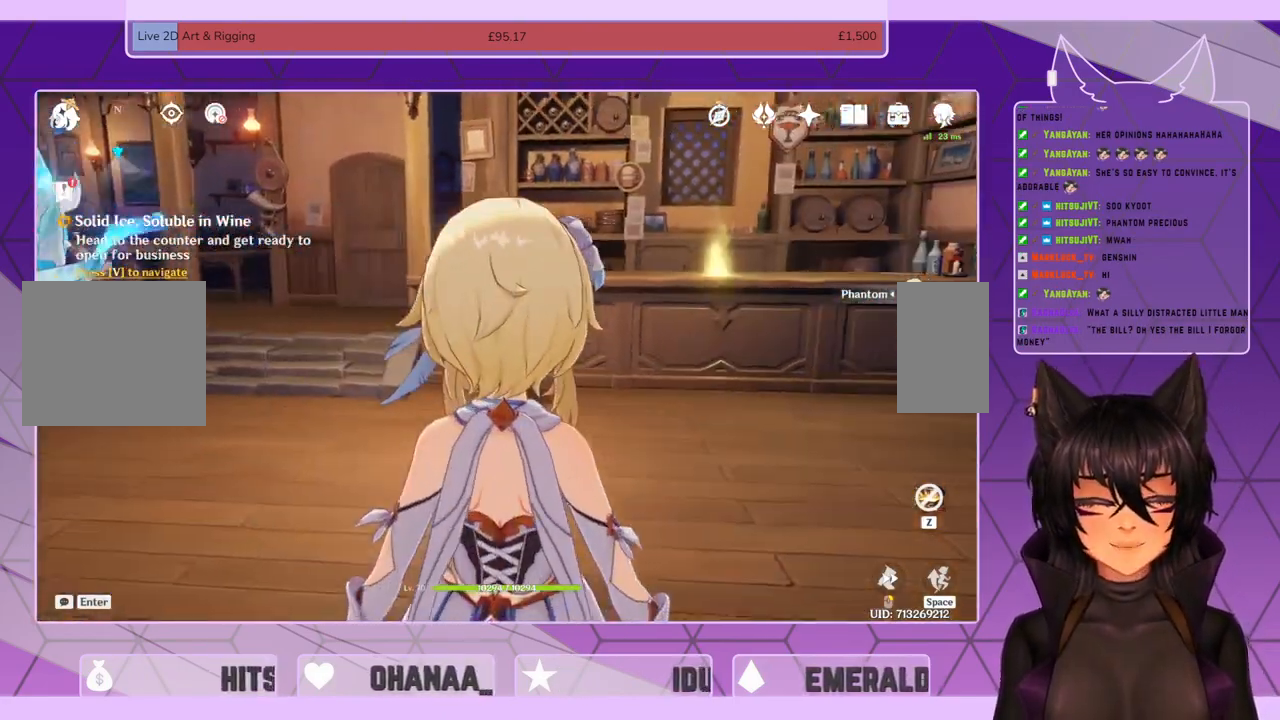
{"keys": [], "mouse": [], "events": []}
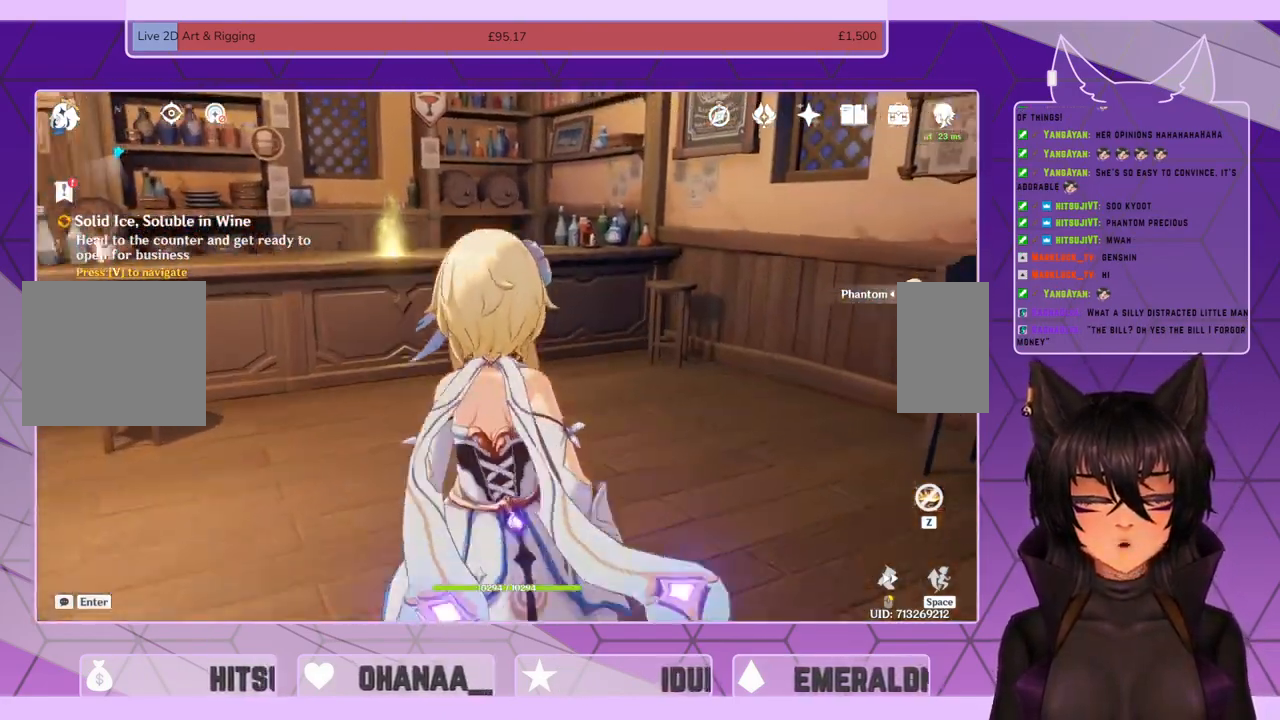
{"keys": [], "mouse": [], "events": [[333, "ctrl", "down"], [333, "shift", "down"], [400, "ctrl", "up"], [433, "shift", "up"]]}